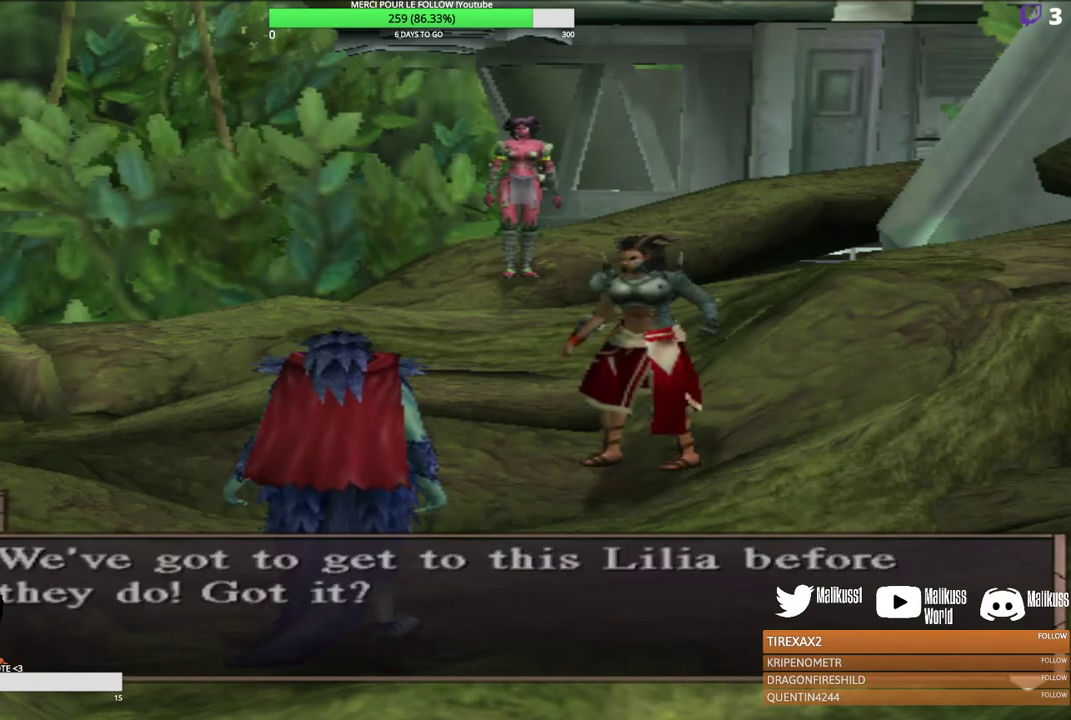
Gameplay with a controller (Xbox layout); each line is a JSON object with the inputs held at the frame after it (dt_ms = milliseconds from this image to that frame). "events" lists button and stick changes between this image and that frame as [ms after this image, input, new state], when the widget could be followed in between. Not read: R3 right_stick.
{"dt_ms": 300, "buttons": ["B"], "left_stick": "center", "events": [[300, "B", "down"]]}
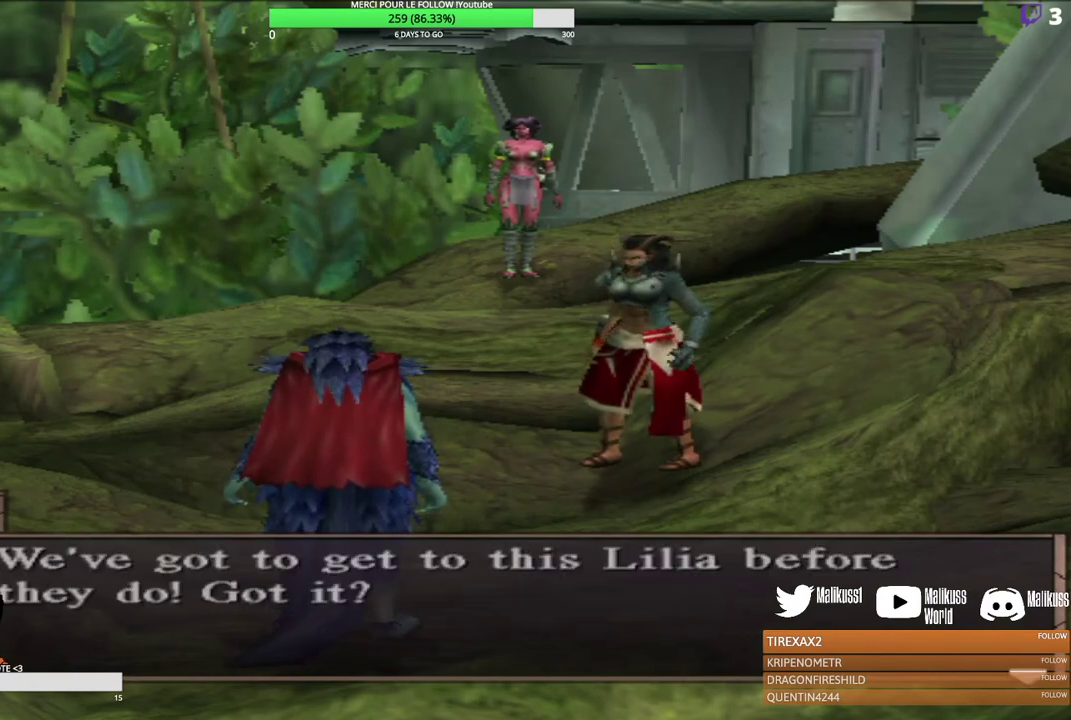
{"dt_ms": 700, "buttons": [], "left_stick": "center", "events": [[133, "B", "up"]]}
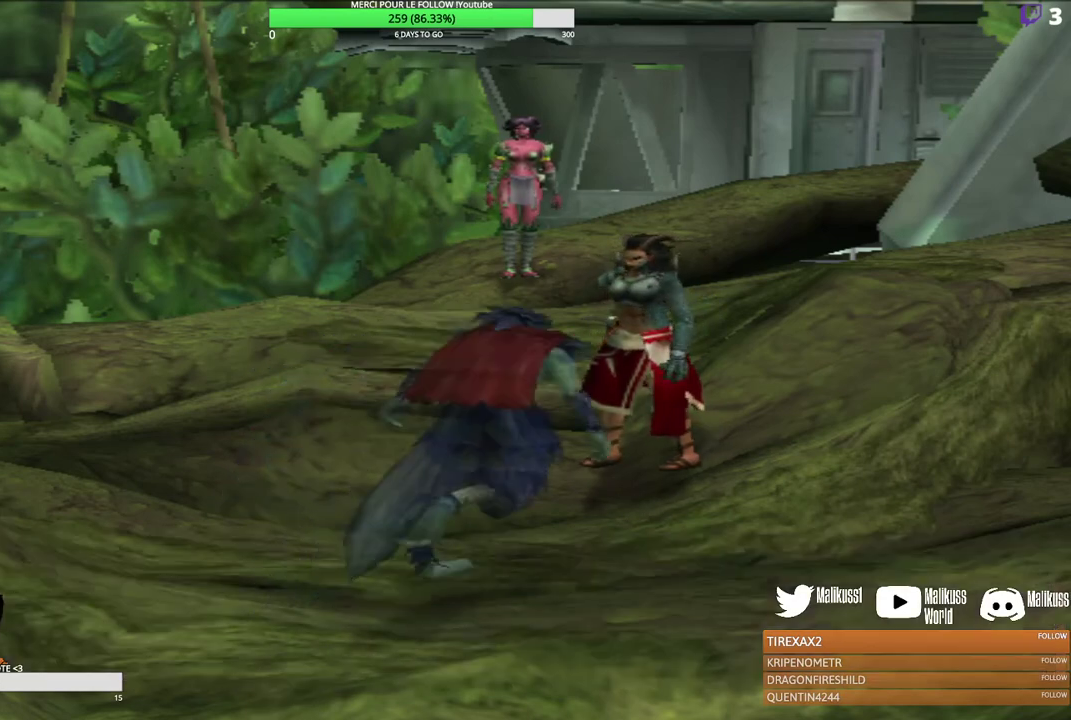
{"dt_ms": 500, "buttons": [], "left_stick": "center", "events": []}
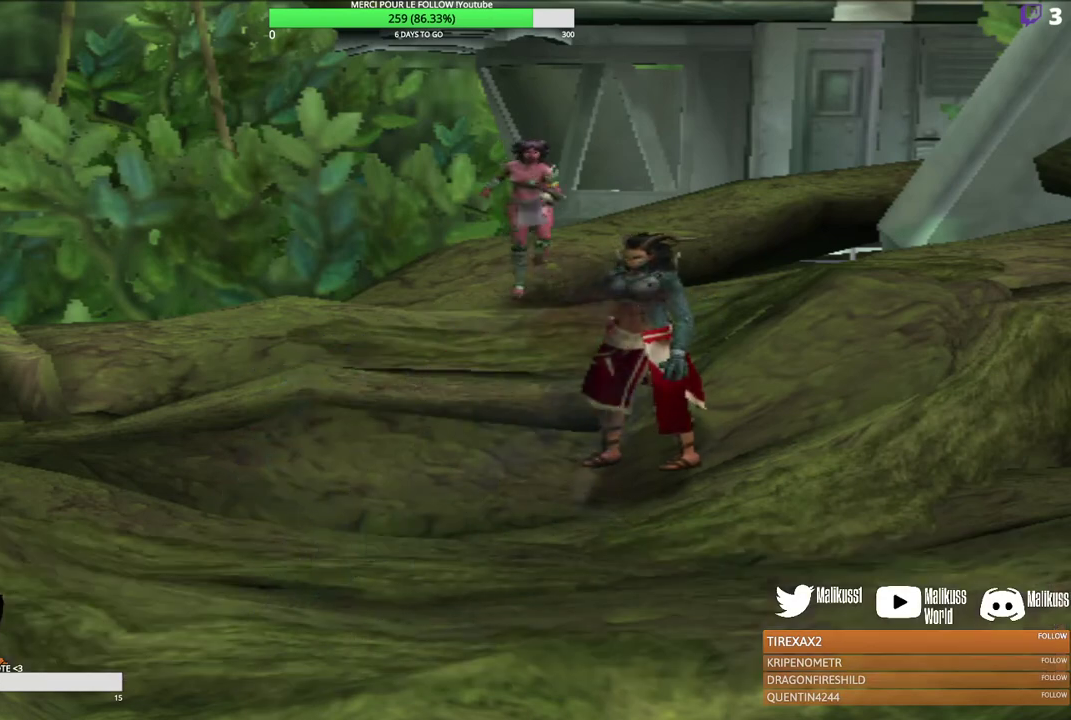
{"dt_ms": 500, "buttons": [], "left_stick": "center", "events": []}
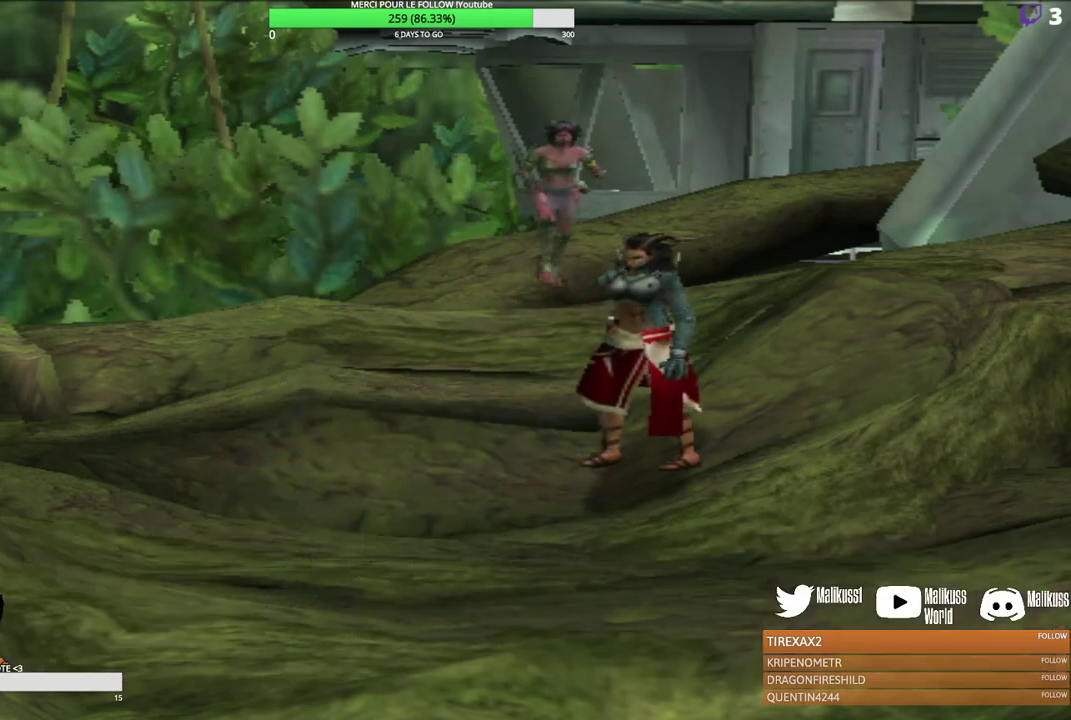
{"dt_ms": 500, "buttons": [], "left_stick": "center", "events": []}
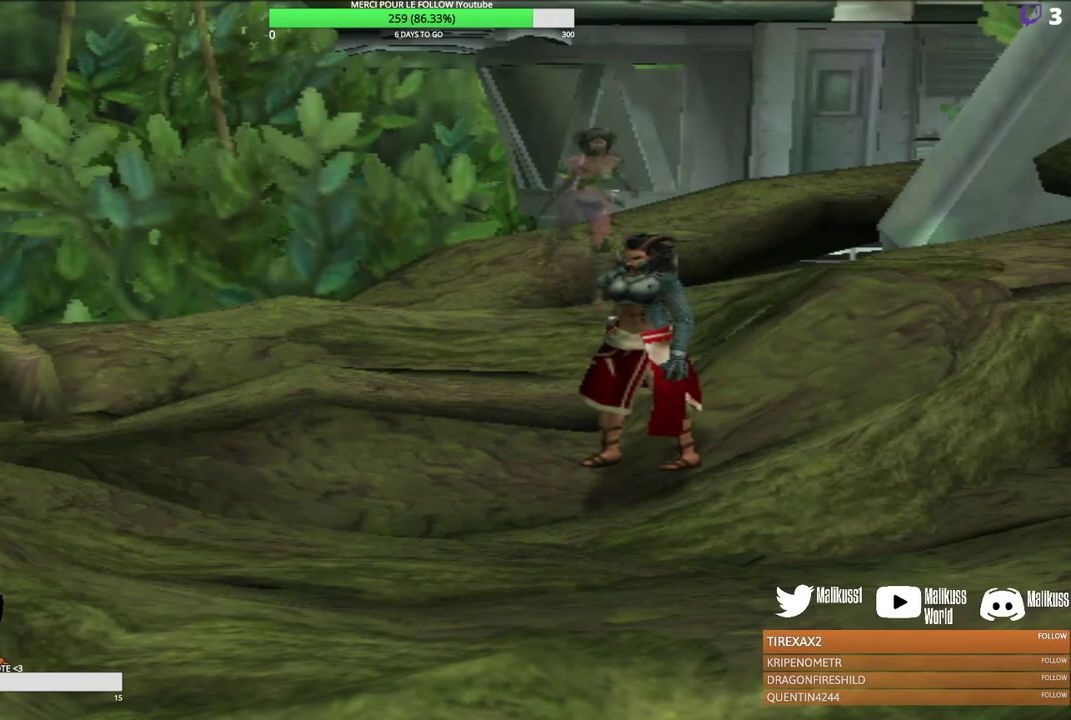
{"dt_ms": 500, "buttons": [], "left_stick": "center", "events": []}
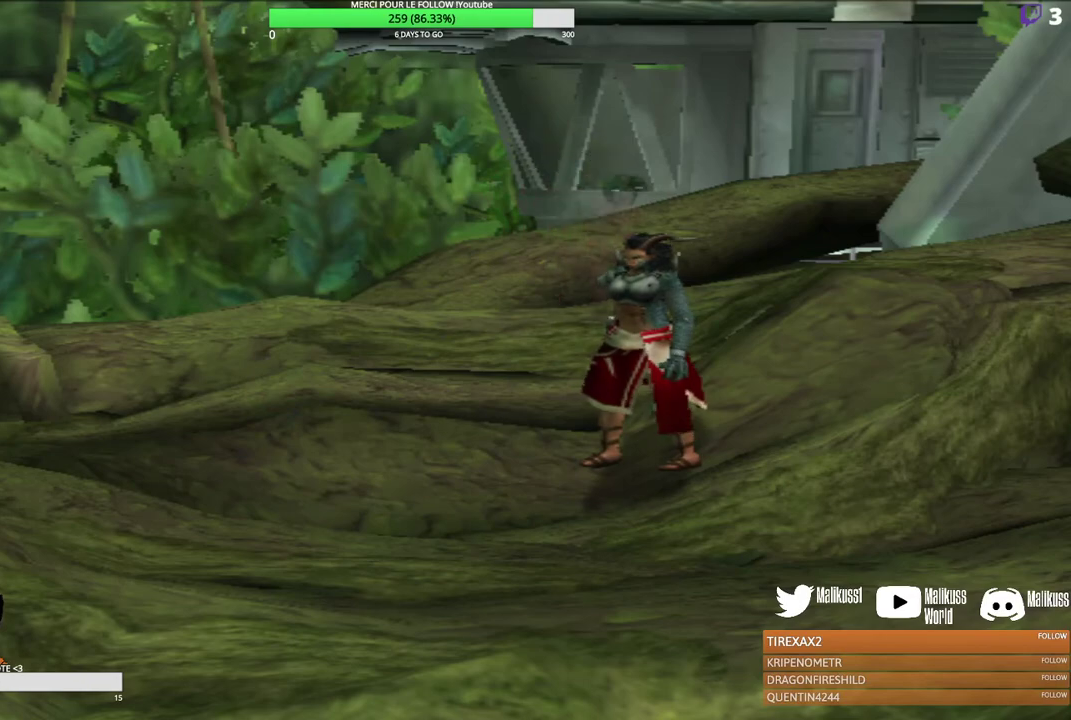
{"dt_ms": 500, "buttons": [], "left_stick": "center", "events": []}
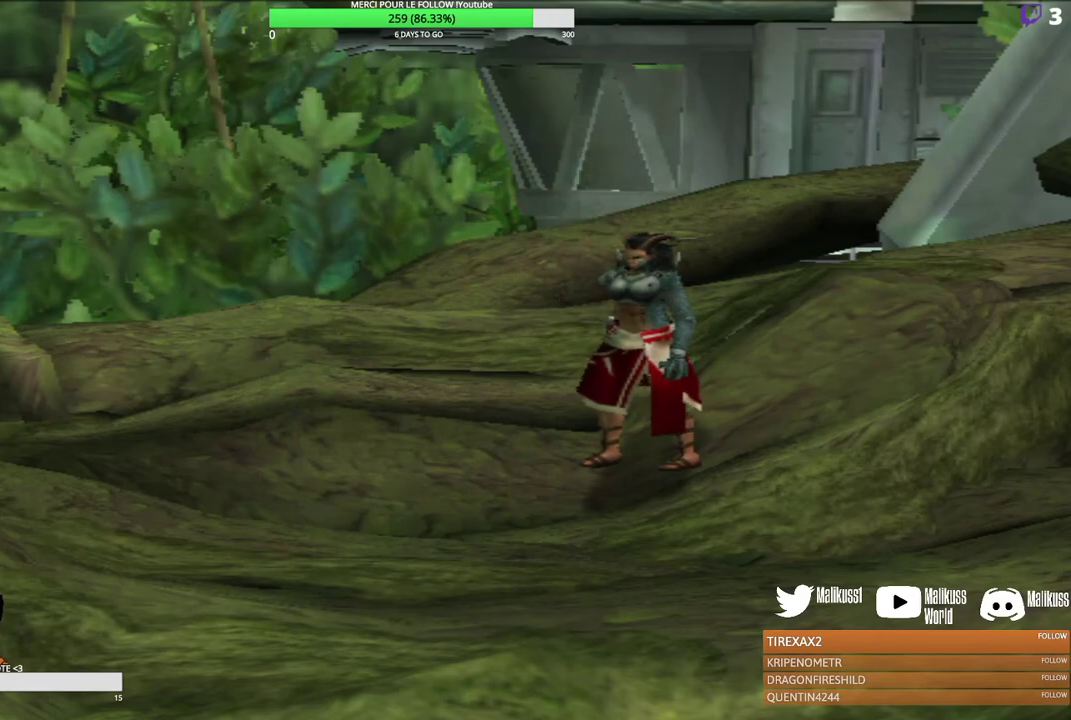
{"dt_ms": 700, "buttons": [], "left_stick": "up-left", "events": [[133, "left_stick", "up"], [267, "left_stick", "up-left"]]}
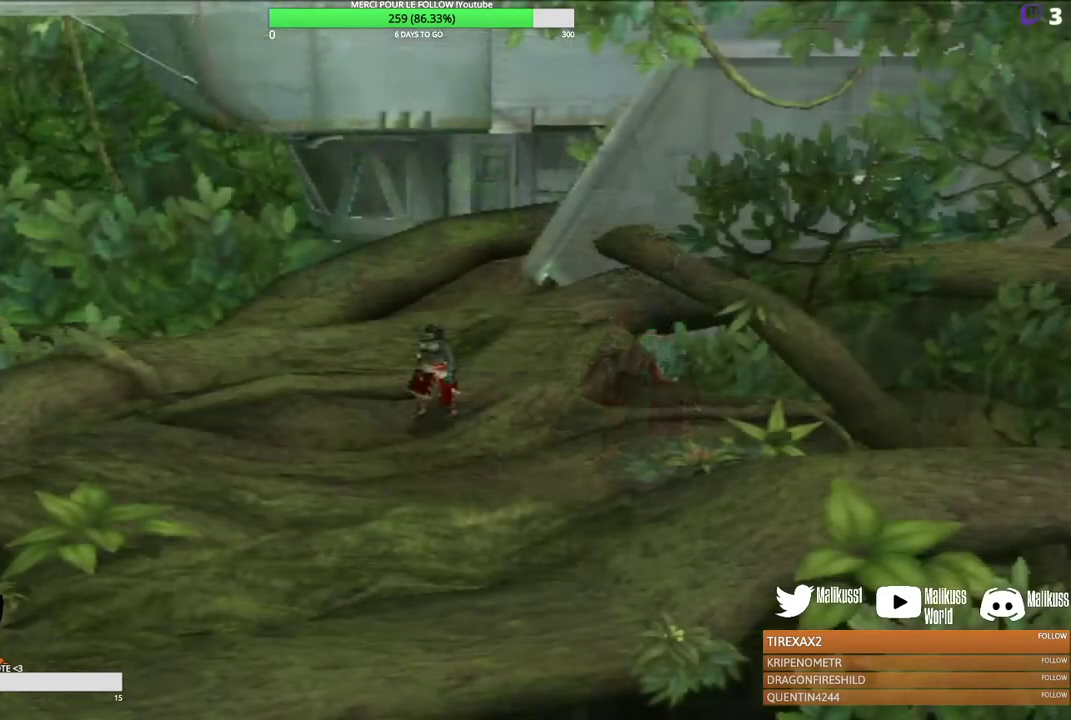
{"dt_ms": 400, "buttons": [], "left_stick": "up-left", "events": []}
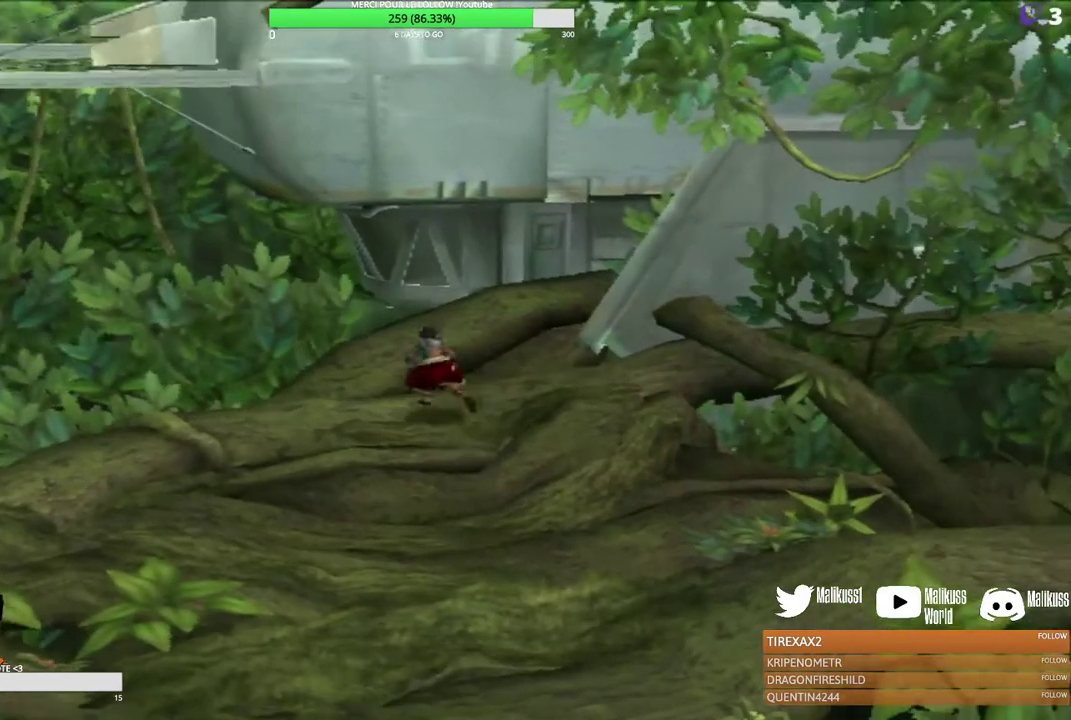
{"dt_ms": 300, "buttons": [], "left_stick": "up-left", "events": []}
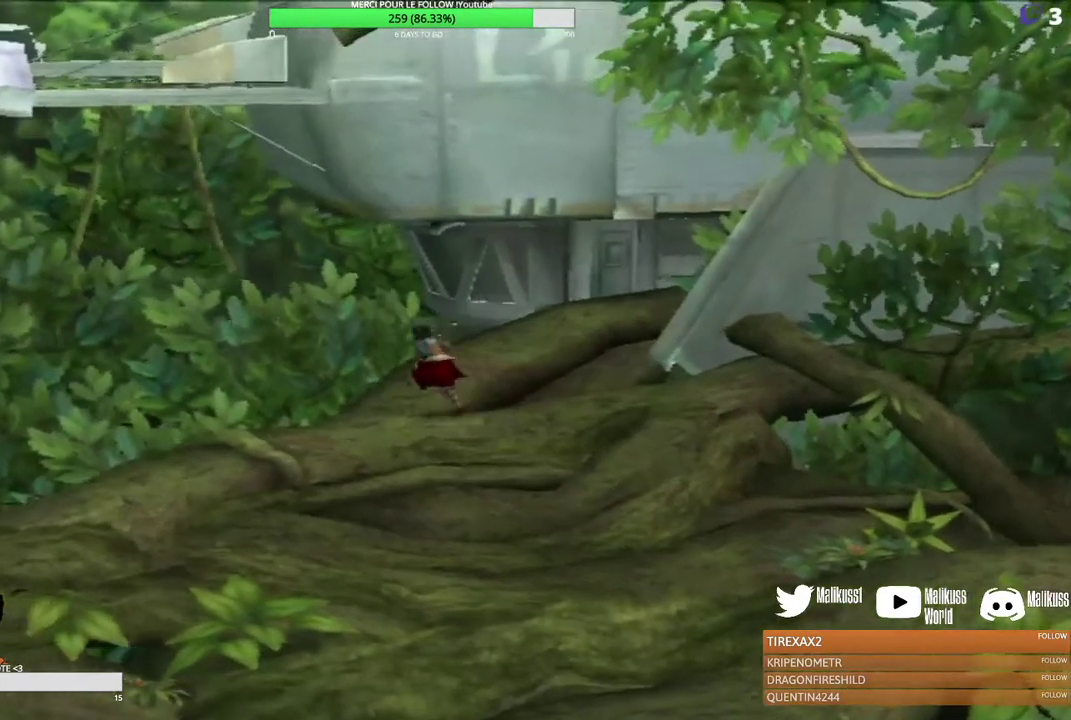
{"dt_ms": 400, "buttons": [], "left_stick": "up-right", "events": [[33, "left_stick", "up"], [300, "left_stick", "up-right"]]}
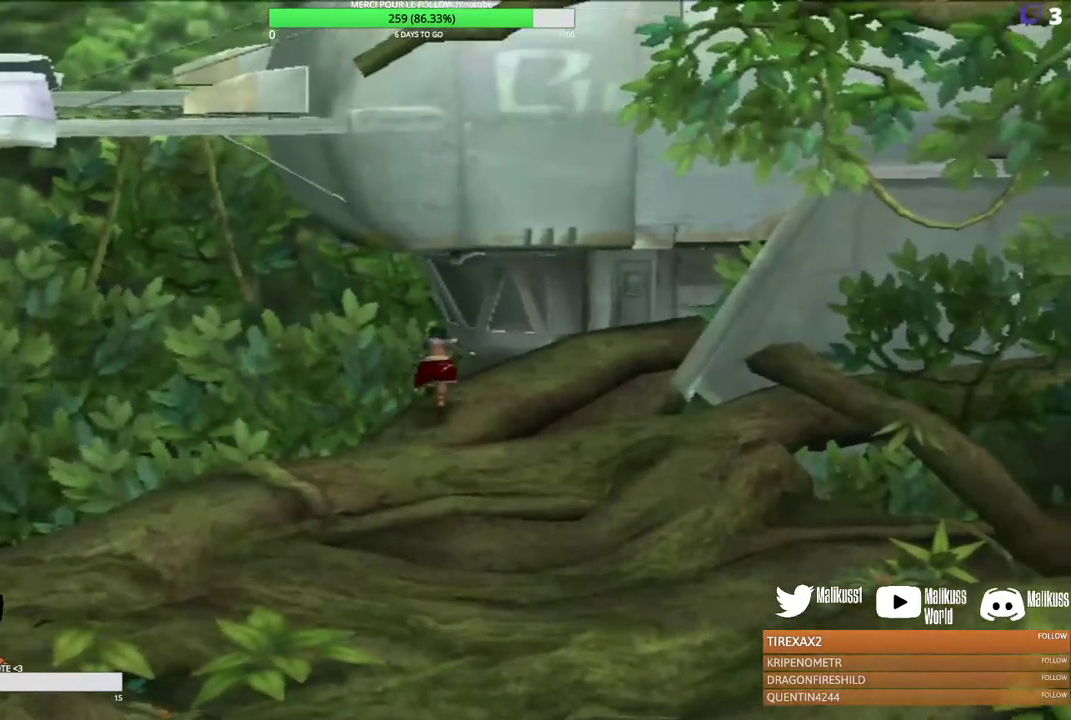
{"dt_ms": 300, "buttons": [], "left_stick": "up-right", "events": []}
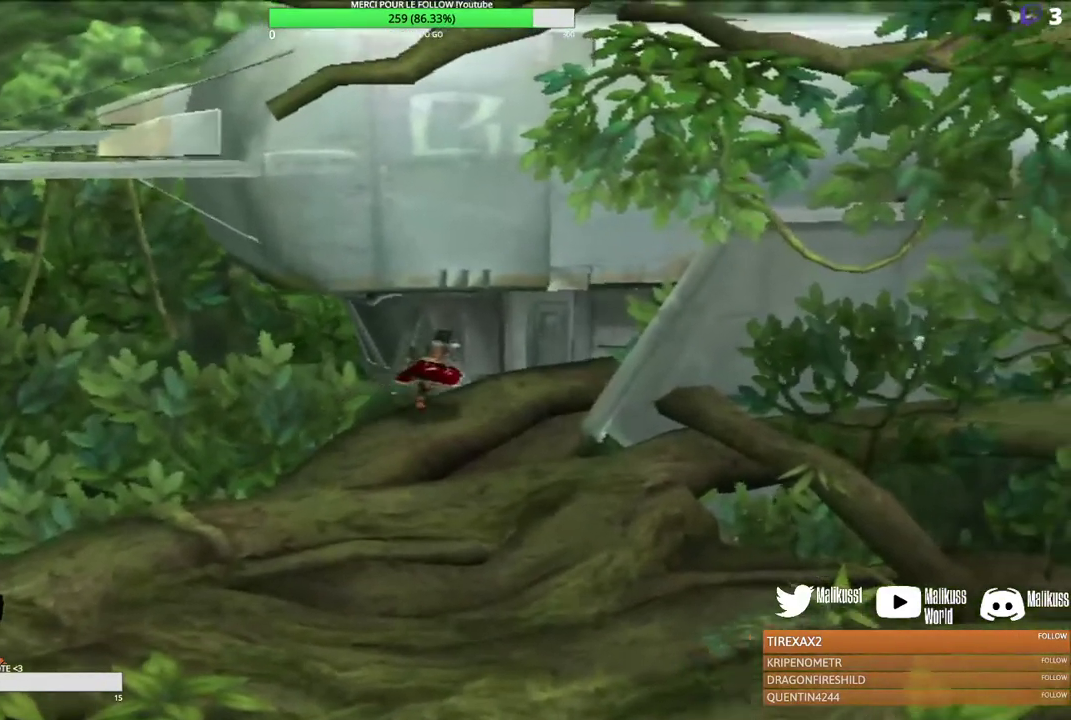
{"dt_ms": 400, "buttons": [], "left_stick": "up", "events": [[400, "left_stick", "up"]]}
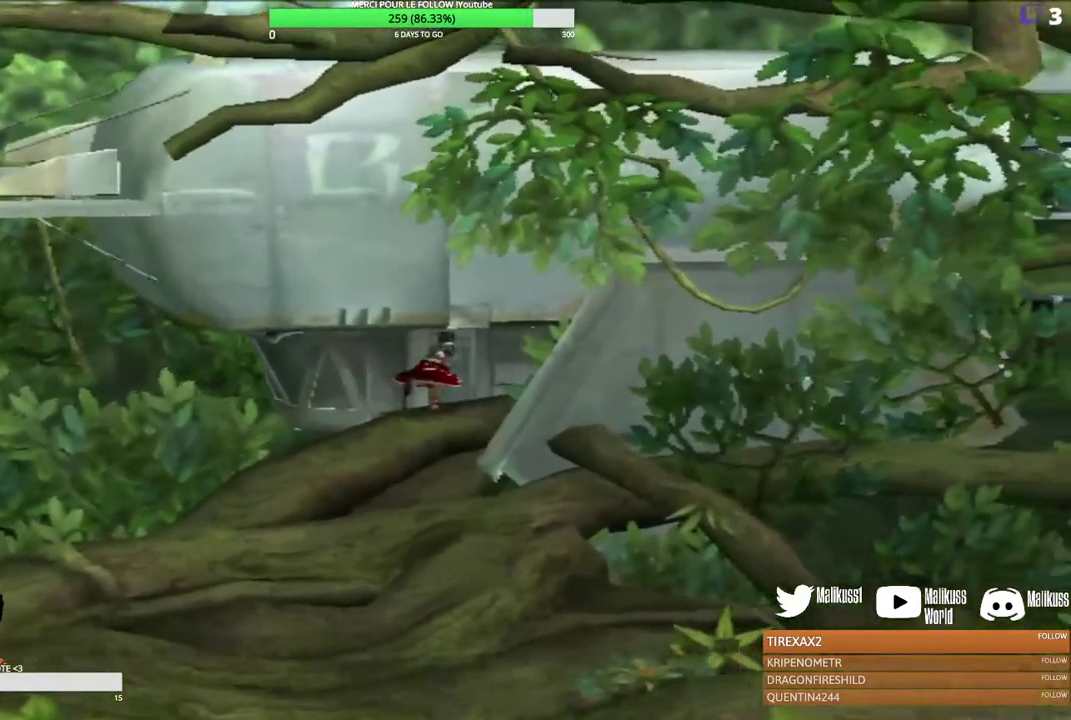
{"dt_ms": 300, "buttons": ["B"], "left_stick": "up", "events": [[100, "B", "down"], [200, "B", "up"], [300, "B", "down"]]}
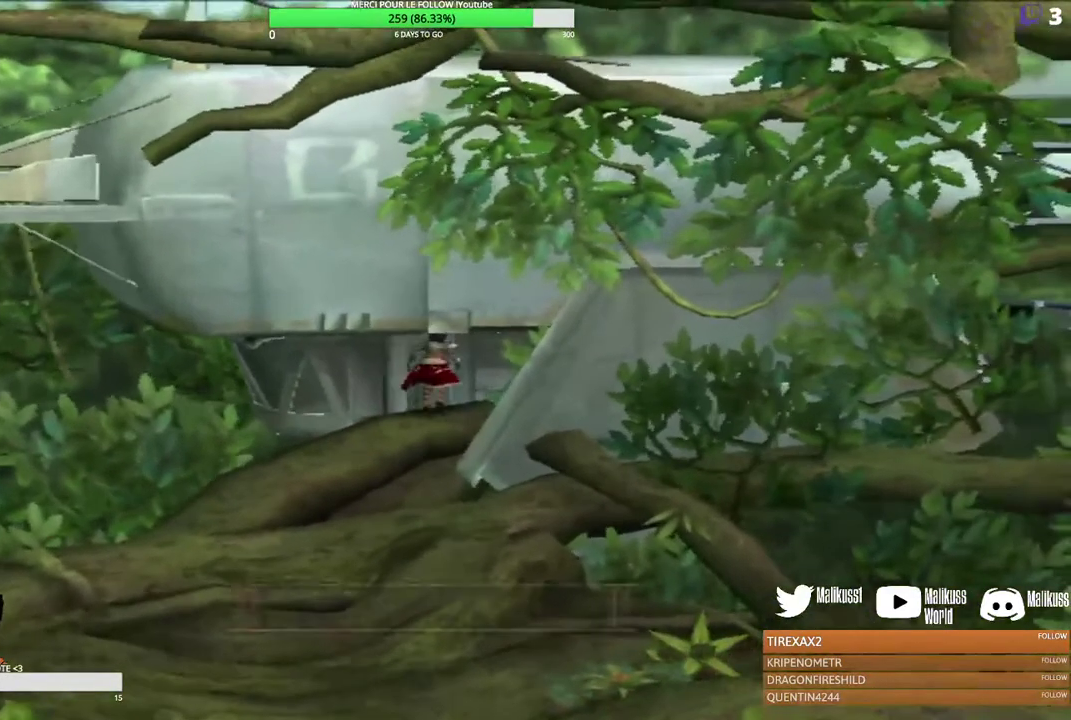
{"dt_ms": 300, "buttons": [], "left_stick": "up", "events": [[100, "B", "up"], [167, "B", "down"], [267, "B", "up"]]}
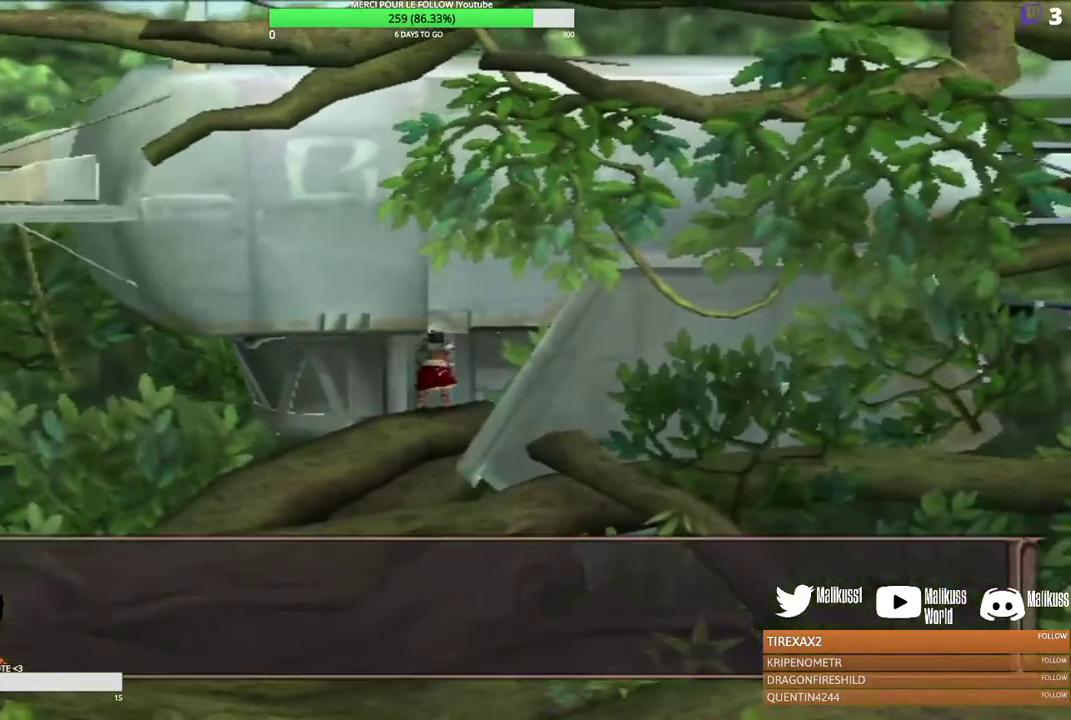
{"dt_ms": 400, "buttons": [], "left_stick": "center", "events": [[300, "left_stick", "center"]]}
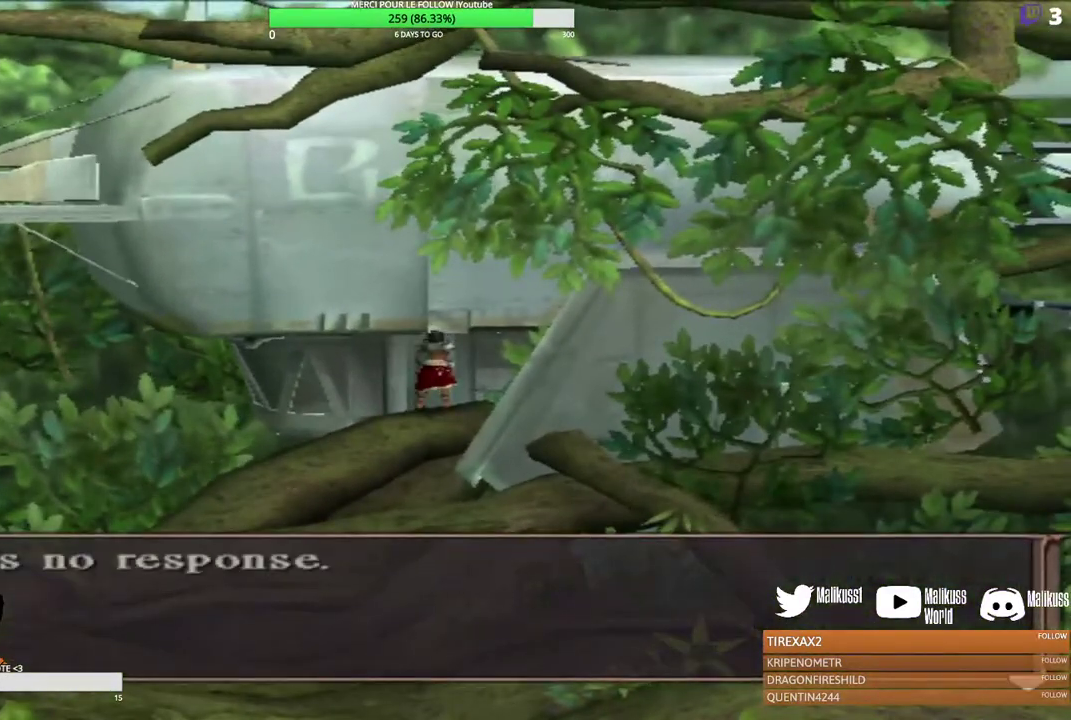
{"dt_ms": 500, "buttons": [], "left_stick": "center", "events": [[267, "B", "down"], [367, "B", "up"]]}
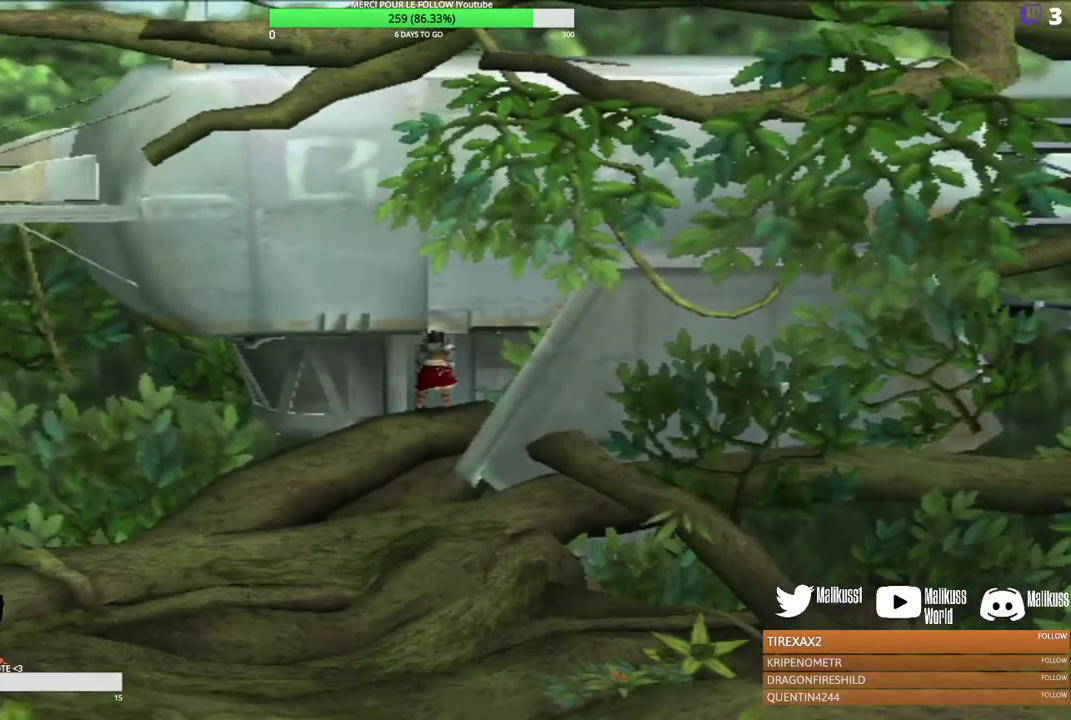
{"dt_ms": 500, "buttons": [], "left_stick": "up-right", "events": [[400, "left_stick", "up-right"]]}
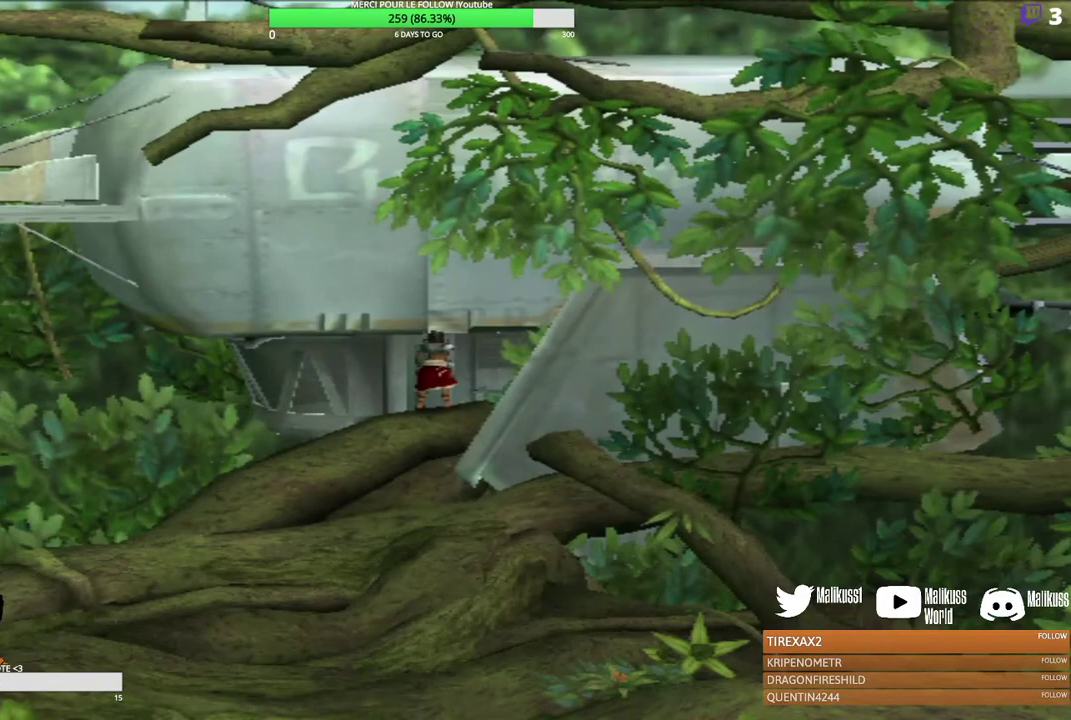
{"dt_ms": 500, "buttons": [], "left_stick": "up", "events": [[167, "B", "down"], [200, "left_stick", "up"], [267, "B", "up"], [333, "B", "down"], [467, "B", "up"]]}
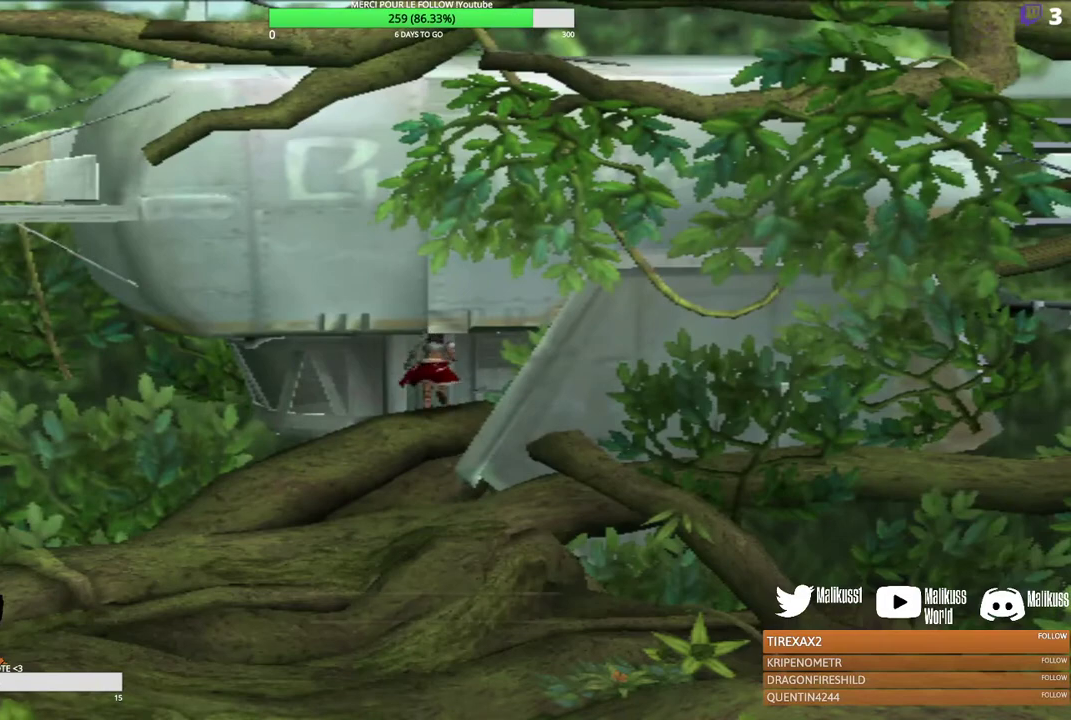
{"dt_ms": 600, "buttons": [], "left_stick": "down-left", "events": [[33, "left_stick", "center"], [167, "left_stick", "down-left"], [467, "B", "down"], [600, "B", "up"]]}
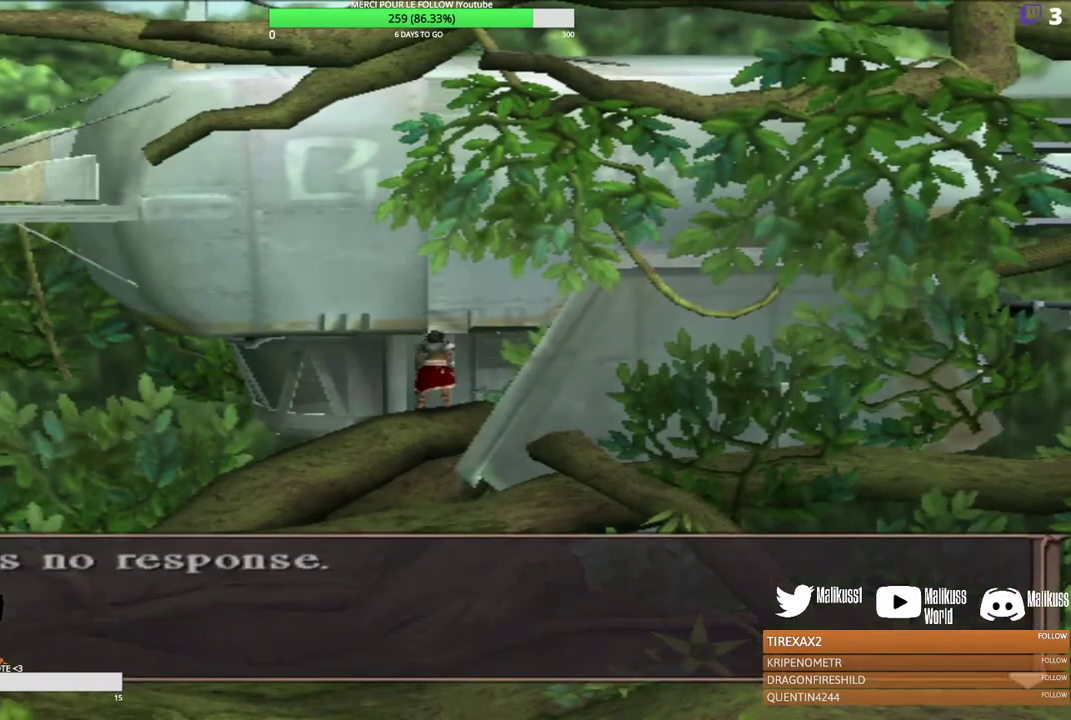
{"dt_ms": 500, "buttons": [], "left_stick": "down-left", "events": [[233, "B", "down"], [367, "B", "up"]]}
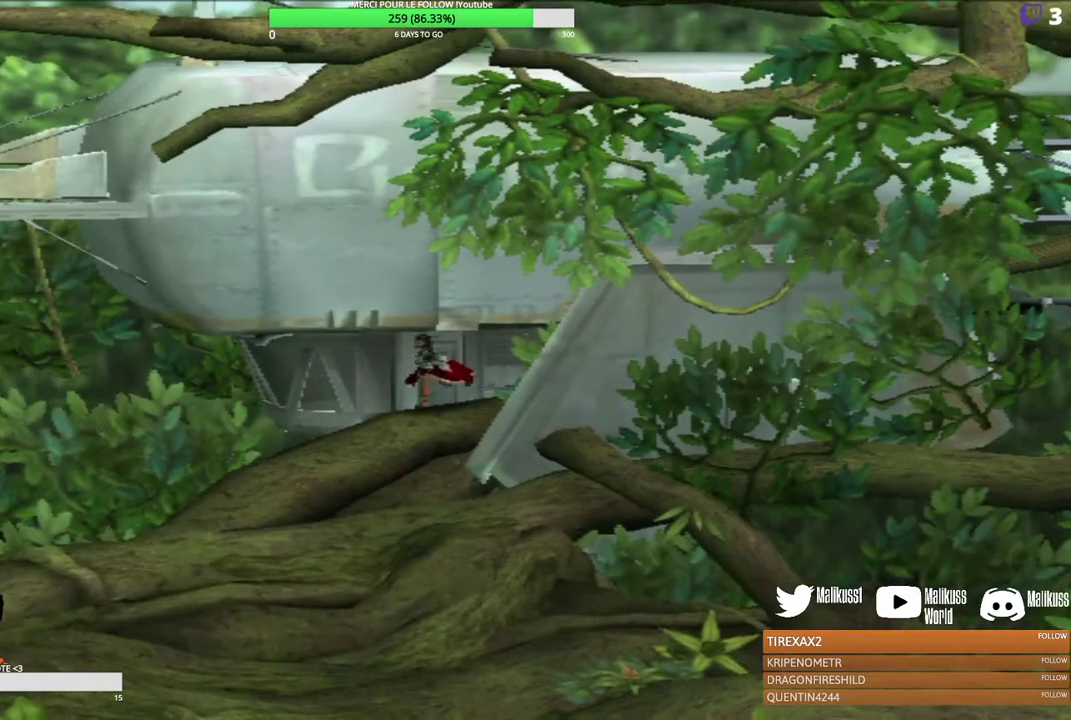
{"dt_ms": 300, "buttons": [], "left_stick": "down-left", "events": []}
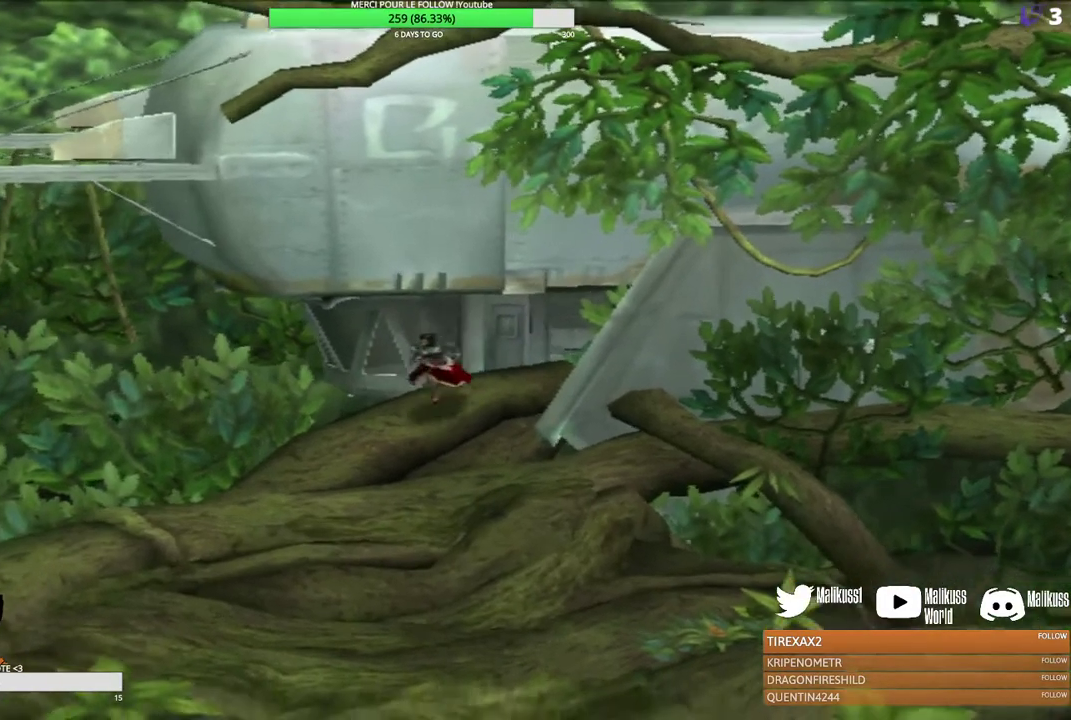
{"dt_ms": 400, "buttons": [], "left_stick": "down-left", "events": [[167, "left_stick", "down"], [300, "left_stick", "down-left"]]}
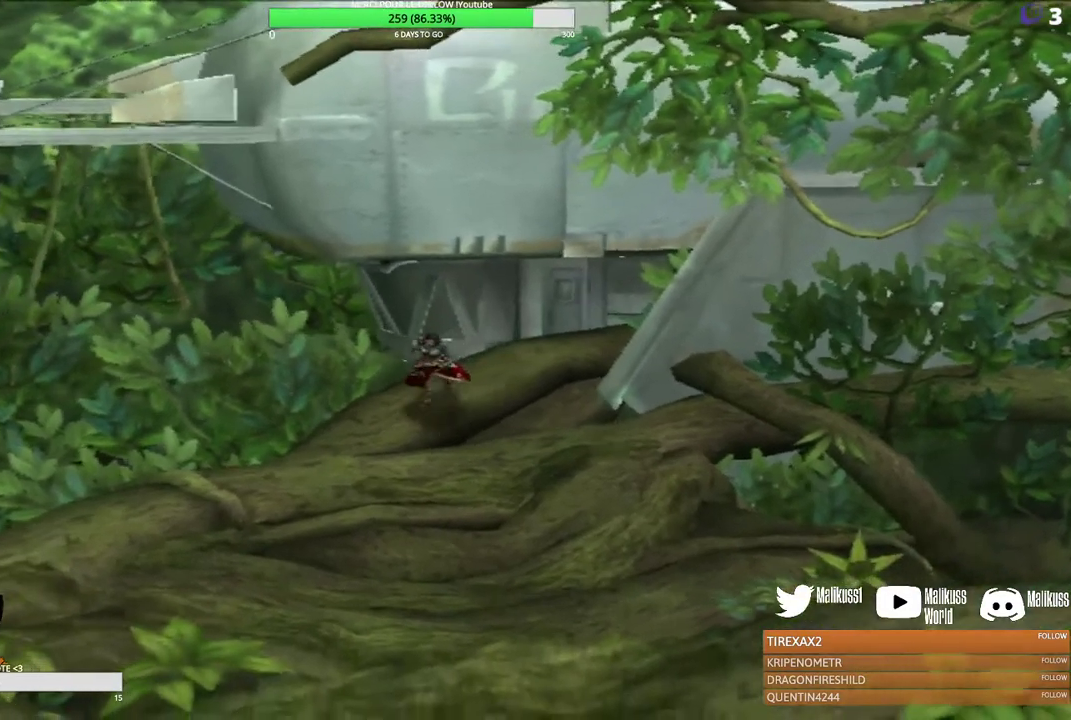
{"dt_ms": 300, "buttons": [], "left_stick": "down", "events": [[233, "left_stick", "down"]]}
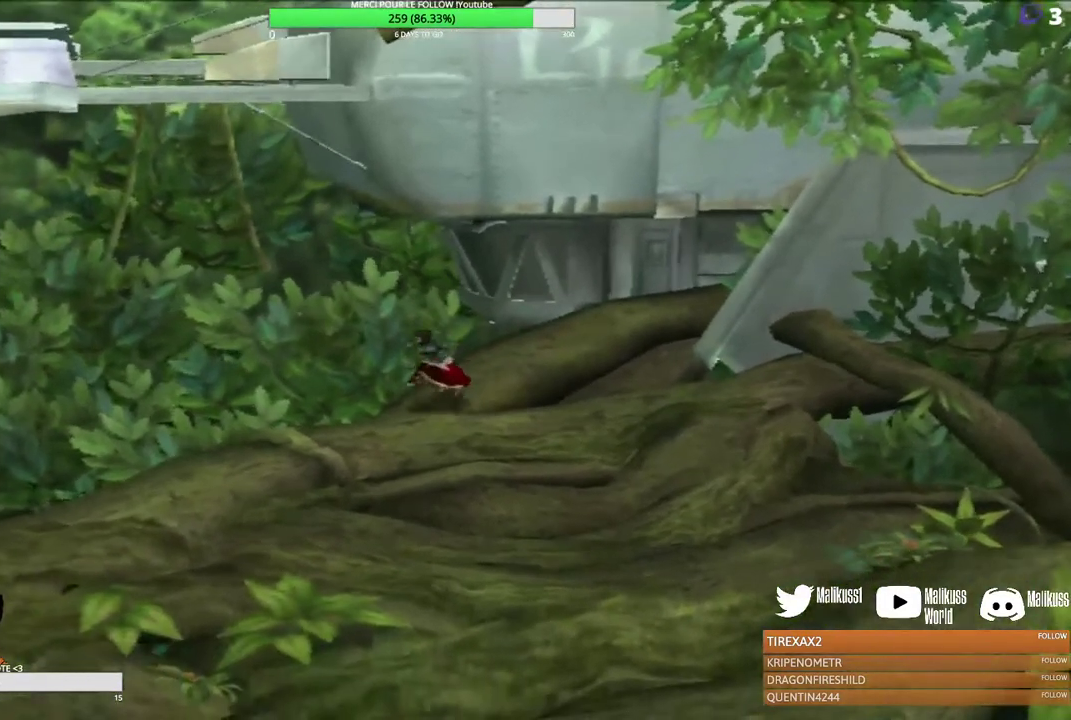
{"dt_ms": 400, "buttons": [], "left_stick": "right", "events": [[133, "left_stick", "down-right"], [300, "left_stick", "right"]]}
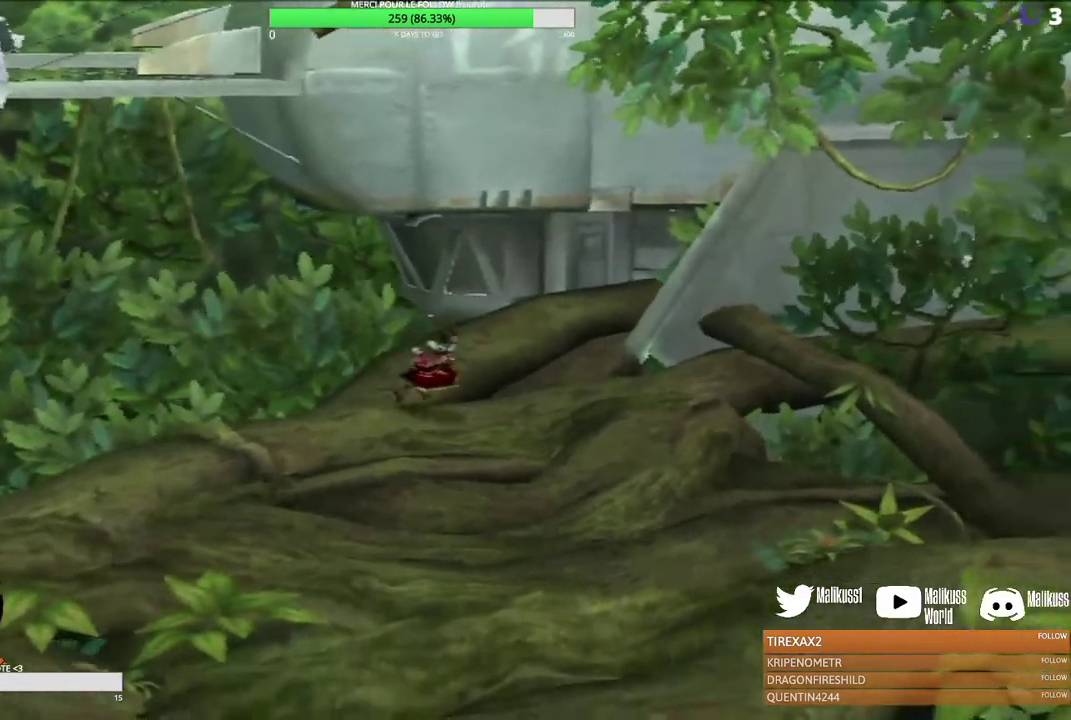
{"dt_ms": 300, "buttons": [], "left_stick": "down-right", "events": [[67, "left_stick", "down-right"]]}
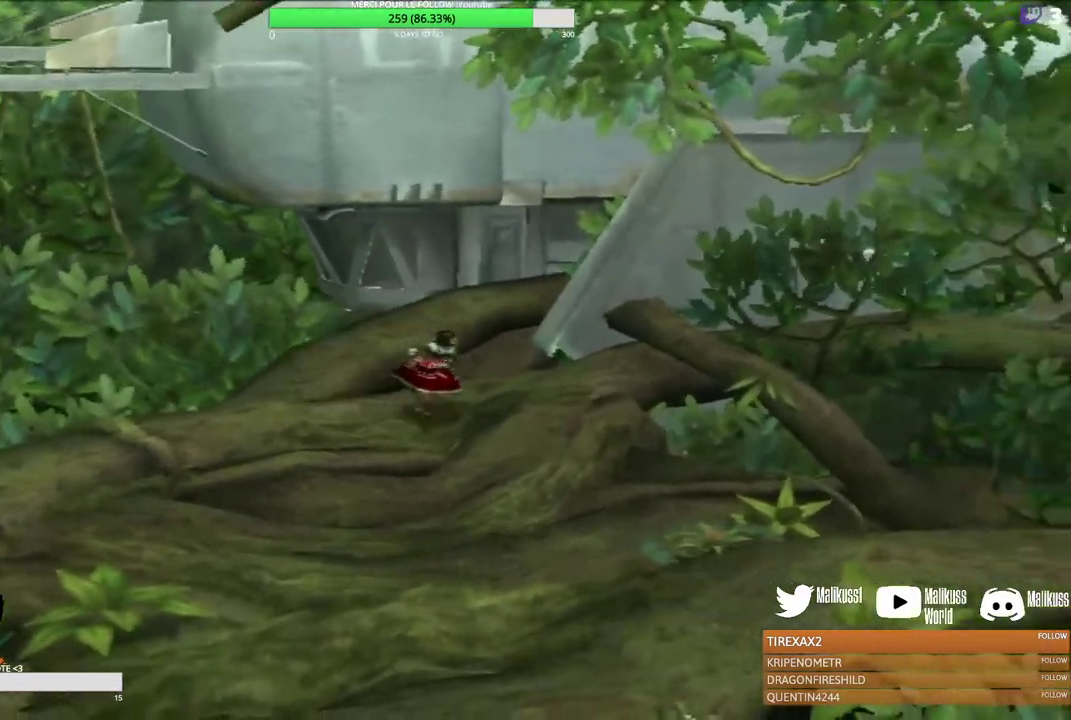
{"dt_ms": 400, "buttons": [], "left_stick": "down-right", "events": []}
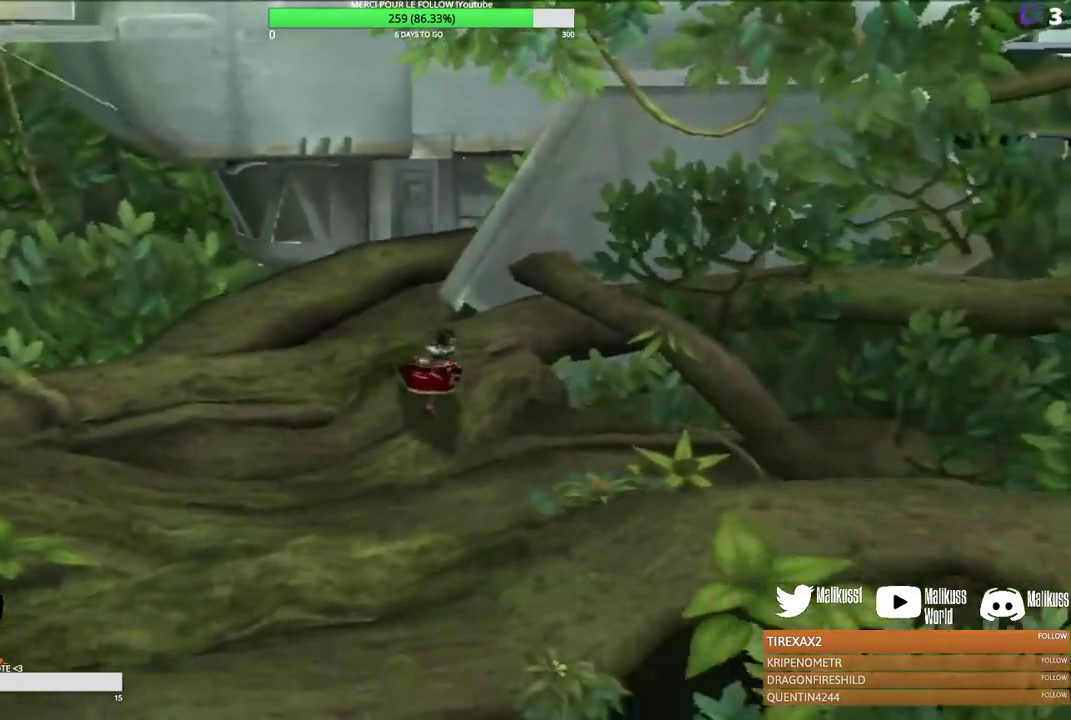
{"dt_ms": 300, "buttons": [], "left_stick": "down", "events": [[33, "left_stick", "down"]]}
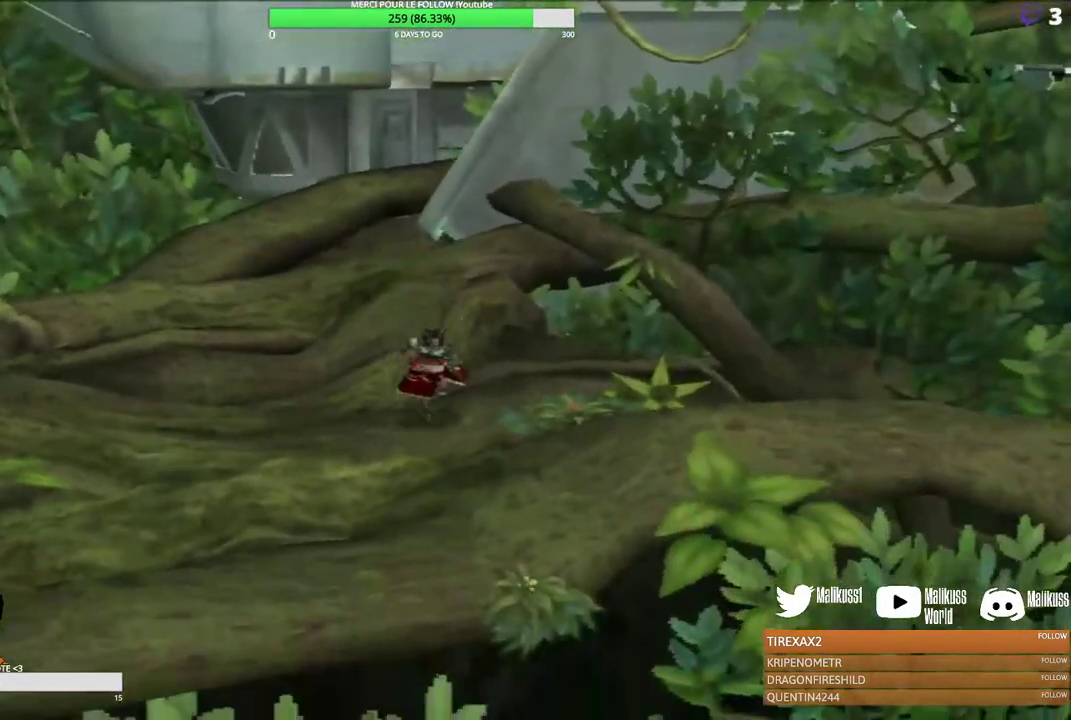
{"dt_ms": 300, "buttons": [], "left_stick": "center", "events": [[167, "left_stick", "center"]]}